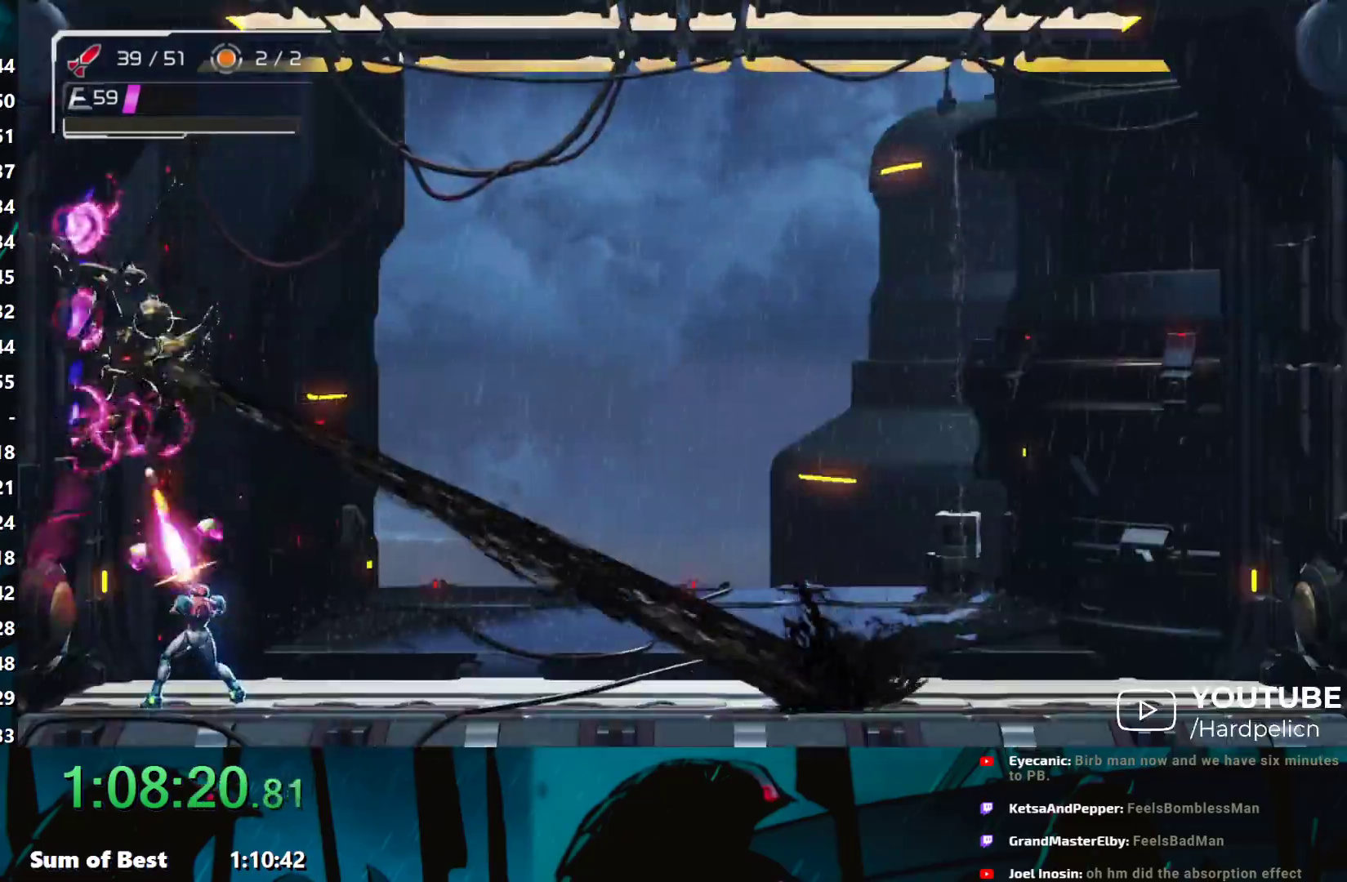
Gameplay with a controller (Nintendo layout); each line is a JSON object with the inputs held at the frame after it. "events" lists button and stick changes between this image and that frame as [ms after this image, input, new state], when the widget could be followed in between. Not read: L3 R3 START right_stick.
{"buttons": ["Y", "L1", "R1"], "left_stick": "up", "events": [[17, "Y", "up"], [83, "Y", "down"], [133, "Y", "up"], [233, "Y", "down"], [283, "Y", "up"], [283, "left_stick", "up"], [333, "R1", "down"], [333, "Y", "down"], [417, "Y", "up"], [483, "Y", "down"]]}
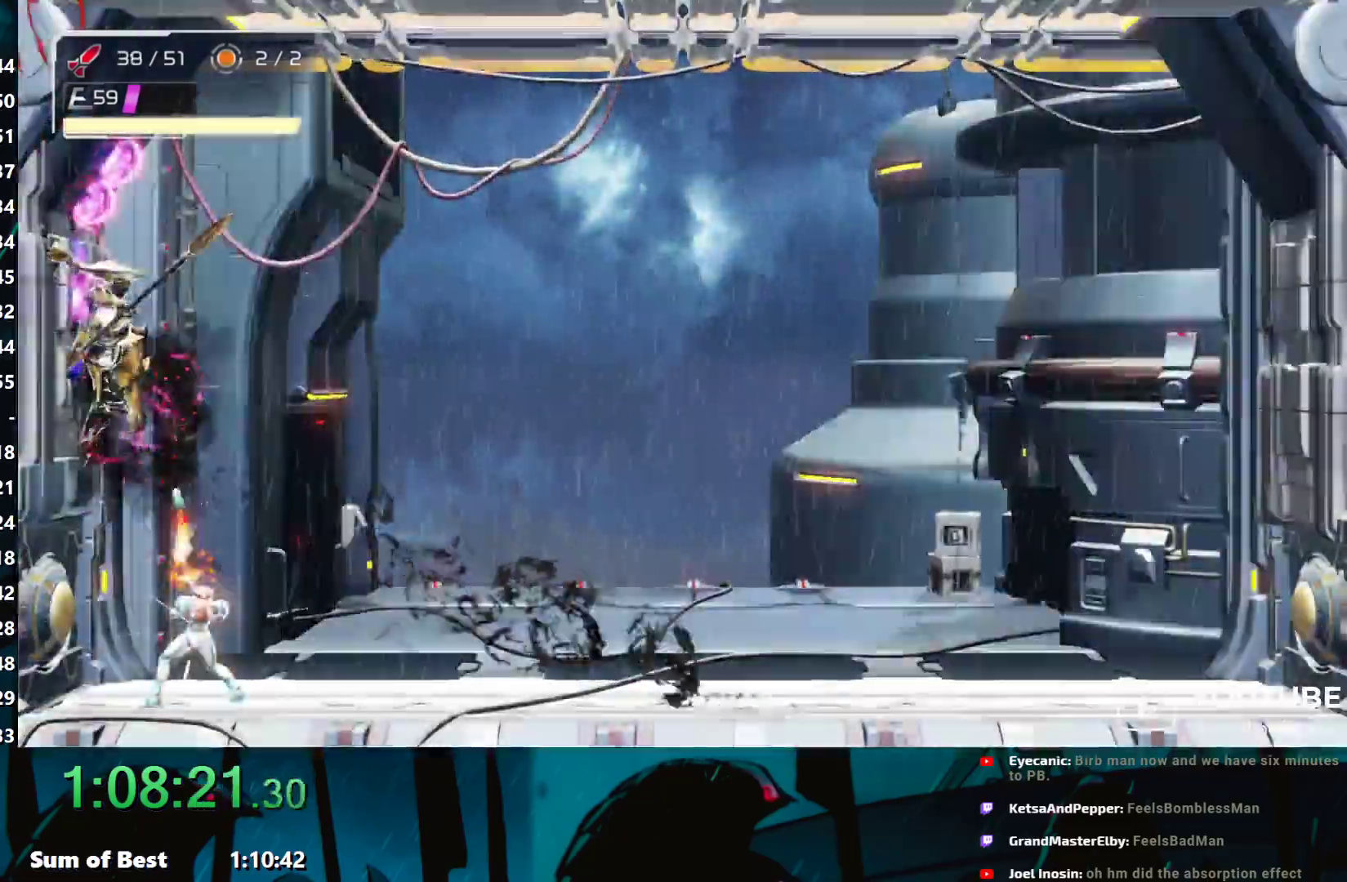
{"buttons": ["L1", "R1"], "left_stick": "up", "events": [[17, "R1", "up"], [17, "Y", "up"], [83, "Y", "down"], [167, "Y", "up"], [233, "Y", "down"], [283, "Y", "up"], [383, "Y", "down"], [417, "Y", "up"], [483, "R1", "down"]]}
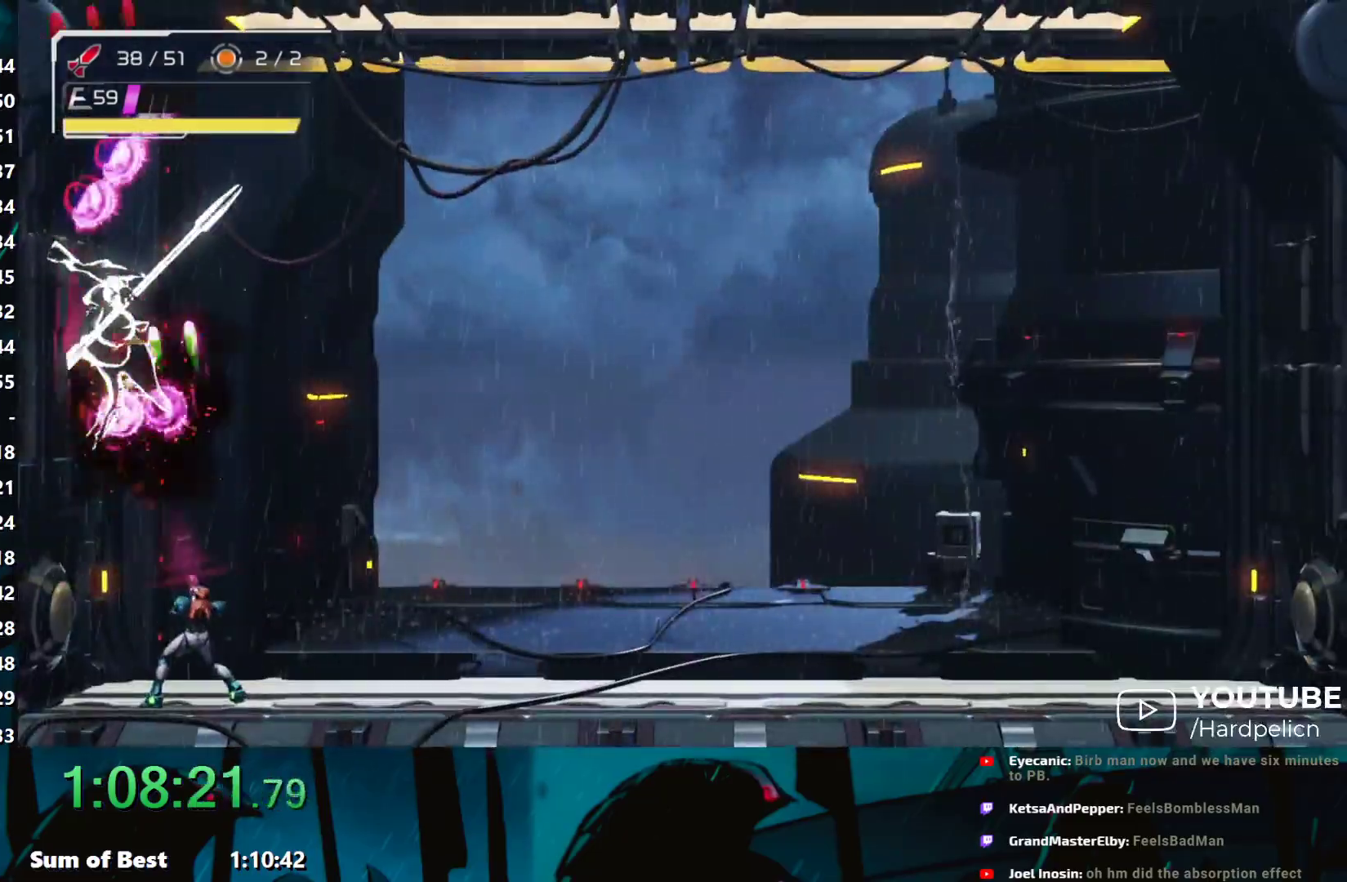
{"buttons": ["Y", "L1"], "left_stick": "up", "events": [[17, "Y", "down"], [33, "Y", "up"], [67, "R1", "up"], [117, "Y", "down"], [183, "Y", "up"], [233, "Y", "down"], [283, "Y", "up"], [367, "Y", "down"], [433, "Y", "up"], [483, "Y", "down"]]}
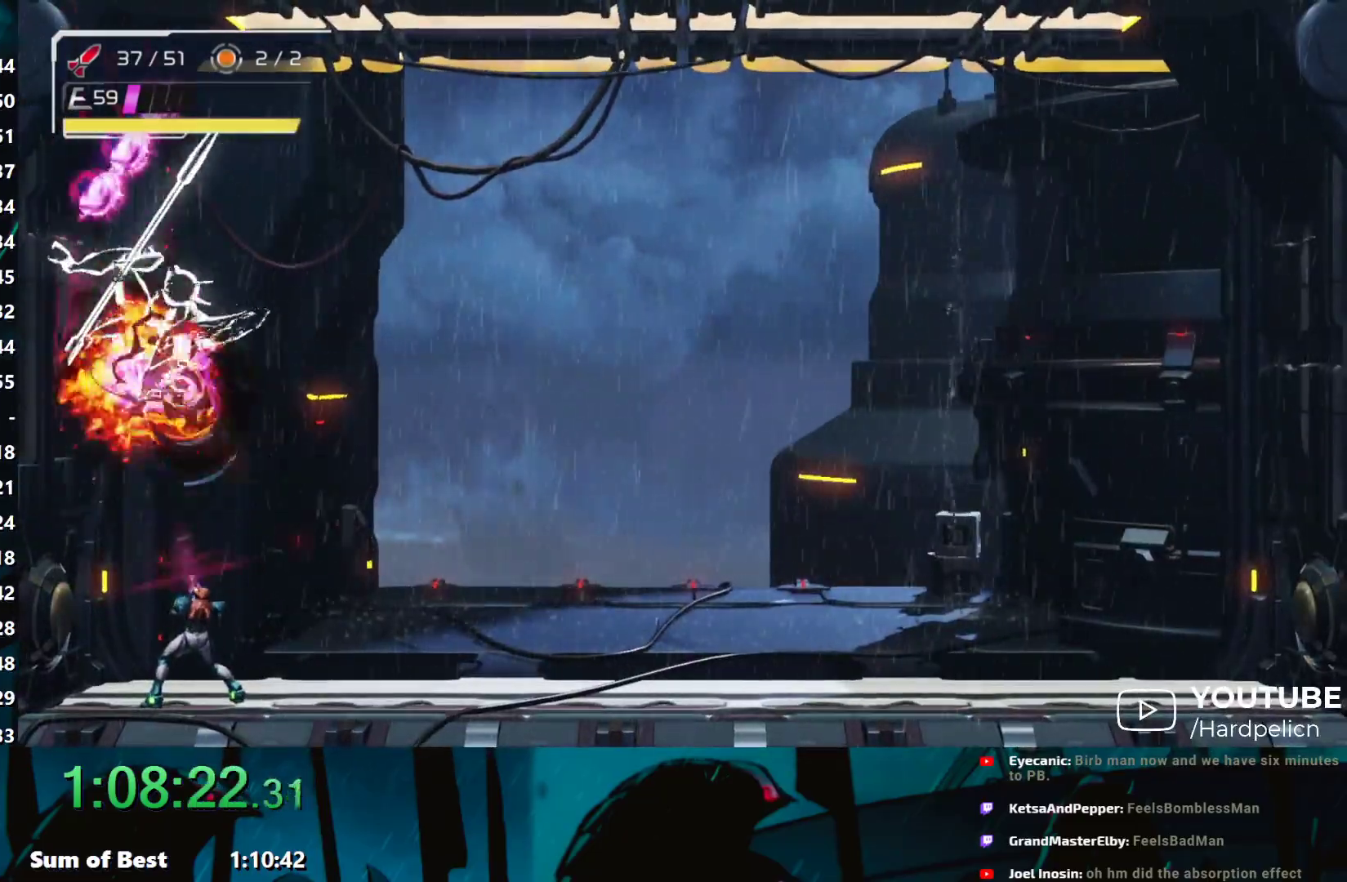
{"buttons": [], "left_stick": "right", "events": [[33, "R1", "down"], [67, "Y", "up"], [133, "Y", "down"], [183, "Y", "up"], [217, "R1", "up"], [233, "Y", "down"], [267, "R1", "down"], [317, "R1", "up"], [317, "Y", "up"], [417, "L1", "up"], [433, "left_stick", "right"]]}
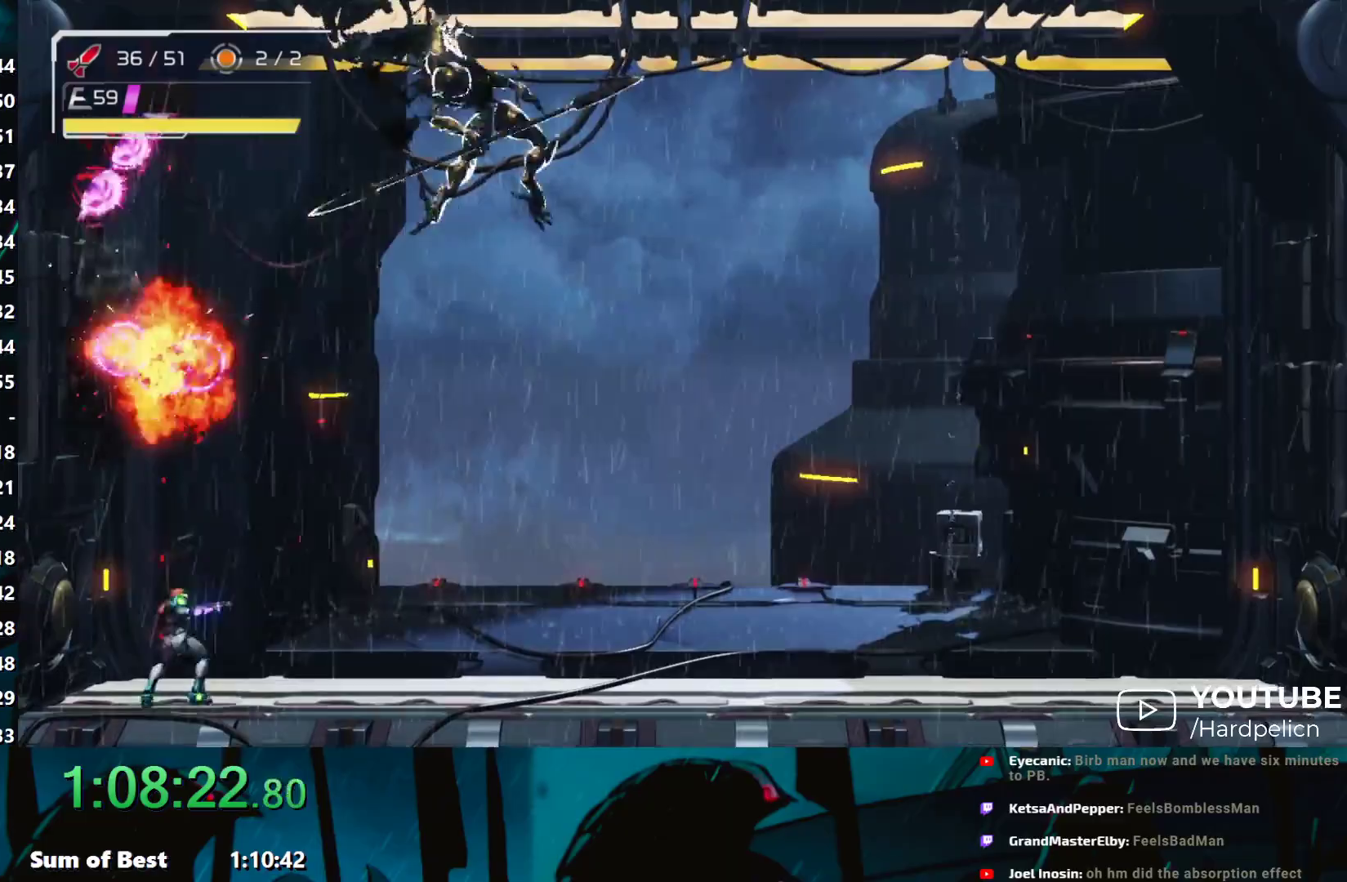
{"buttons": ["Y"], "left_stick": "center", "events": [[117, "Y", "down"], [117, "left_stick", "center"], [167, "Y", "up"], [233, "Y", "down"], [283, "Y", "up"], [350, "Y", "down"], [417, "Y", "up"], [467, "Y", "down"]]}
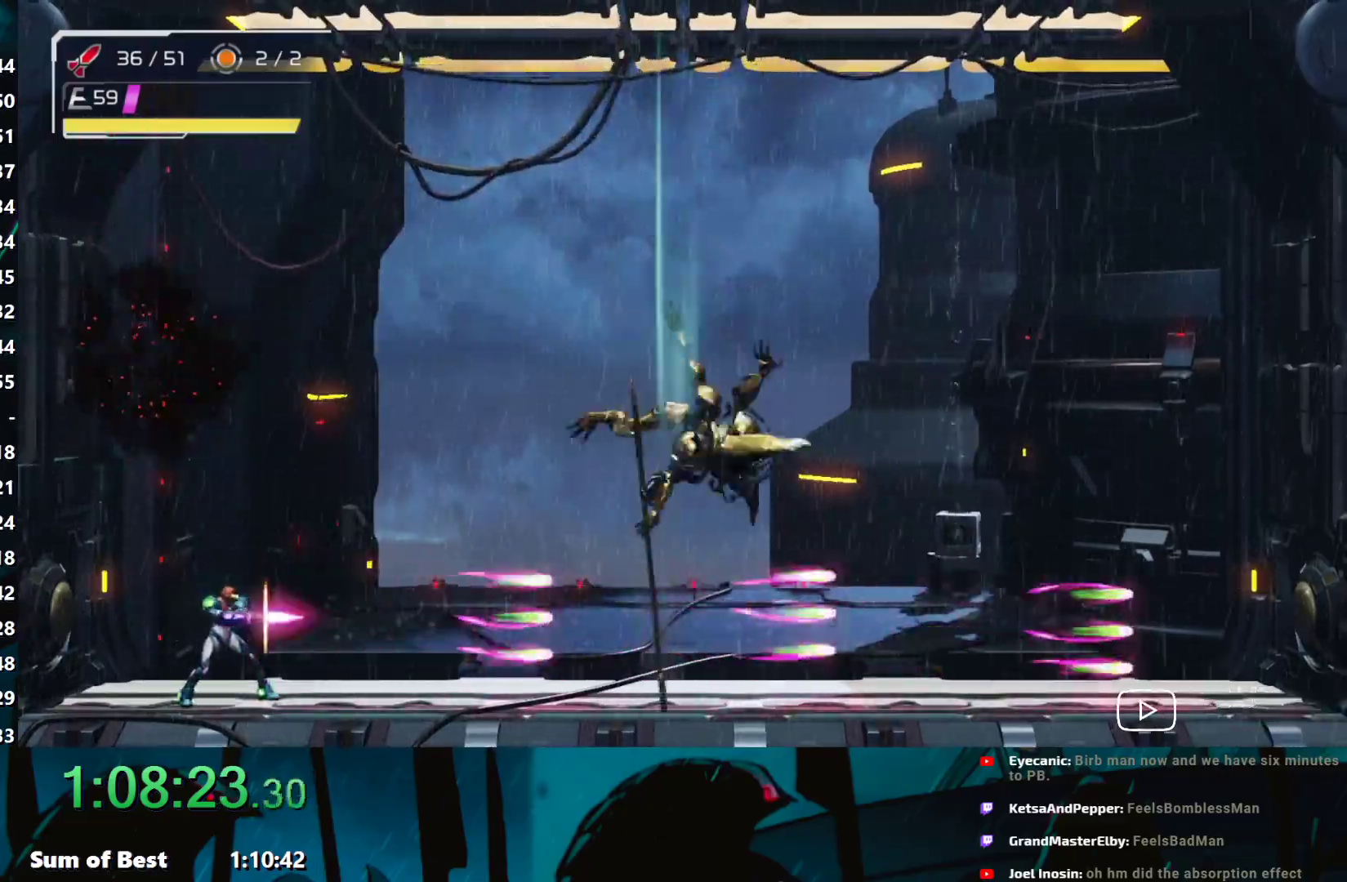
{"buttons": [], "left_stick": "center", "events": [[33, "Y", "up"], [117, "Y", "down"], [167, "Y", "up"], [233, "Y", "down"], [300, "Y", "up"], [367, "Y", "down"], [417, "Y", "up"]]}
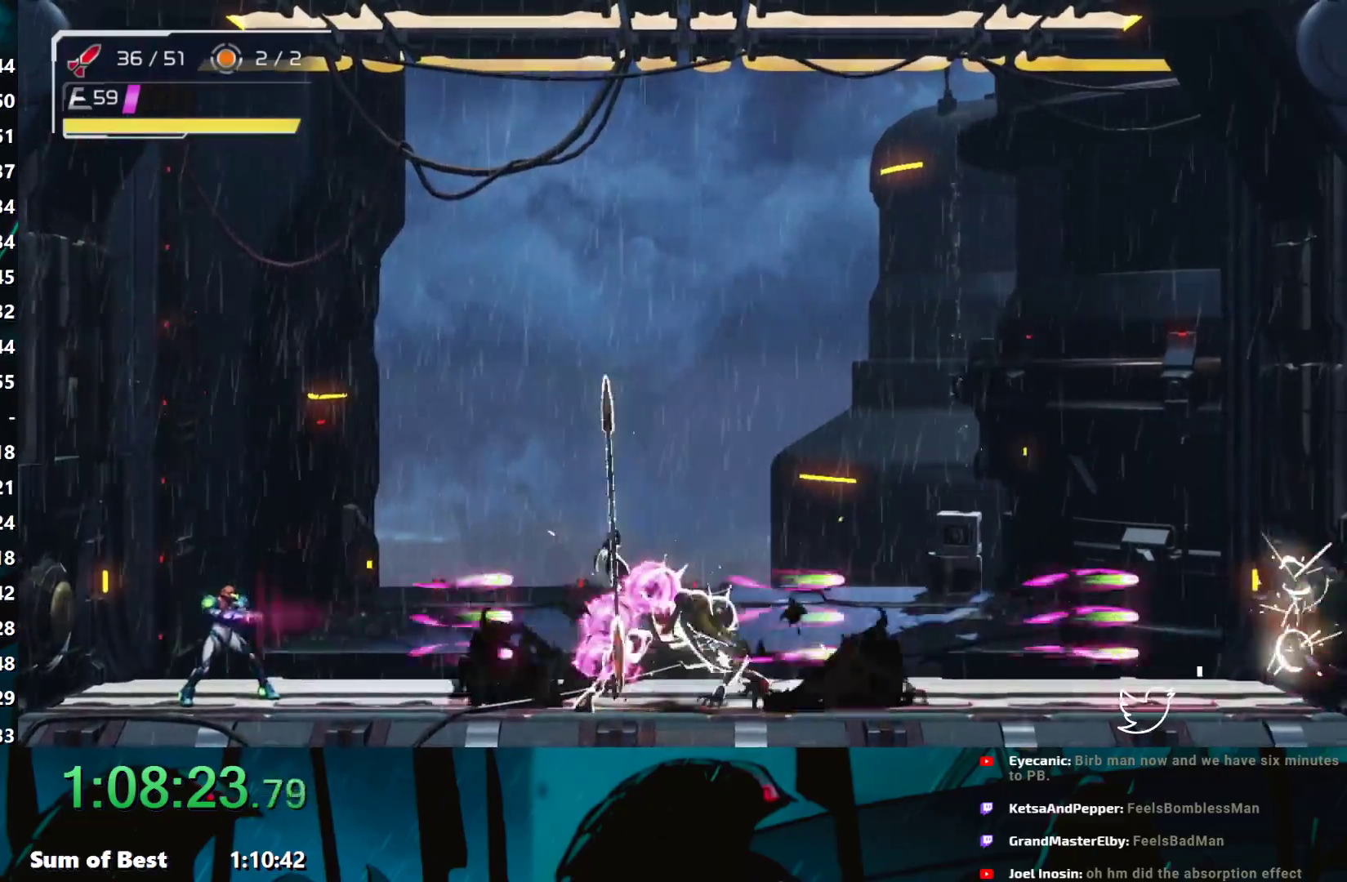
{"buttons": [], "left_stick": "center", "events": [[17, "B", "down"], [17, "Y", "down"], [33, "Y", "up"], [117, "left_stick", "right"], [183, "B", "up"], [283, "Y", "down"], [283, "left_stick", "center"], [317, "Y", "up"], [417, "Y", "down"], [433, "Y", "up"]]}
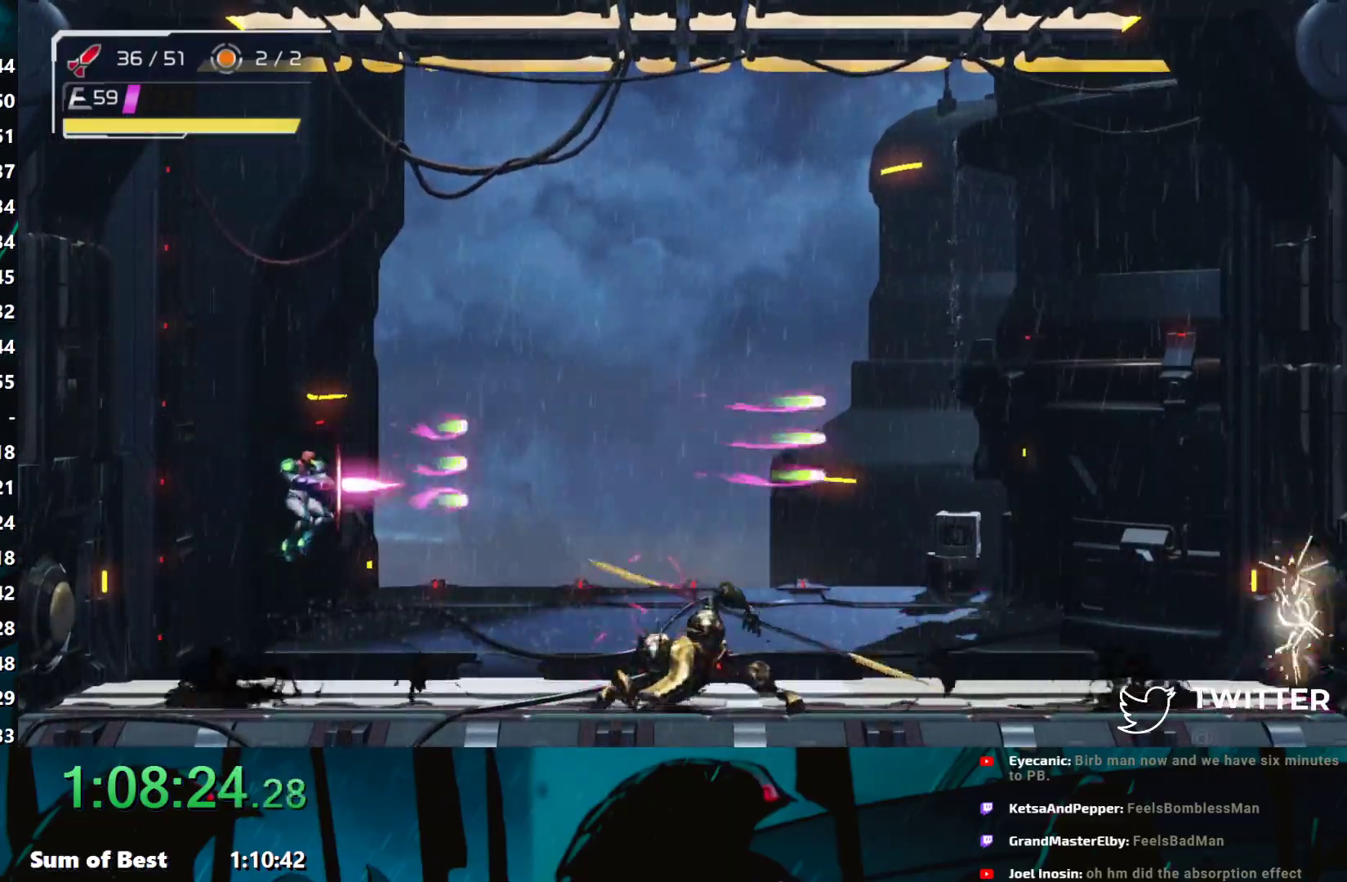
{"buttons": [], "left_stick": "center", "events": [[33, "Y", "down"], [50, "Y", "up"], [150, "Y", "down"], [183, "Y", "up"], [217, "Y", "down"], [233, "Y", "up"], [267, "Y", "down"], [317, "Y", "up"], [333, "Y", "down"], [383, "Y", "up"], [400, "Y", "down"], [433, "Y", "up"], [467, "Y", "down"], [483, "Y", "up"]]}
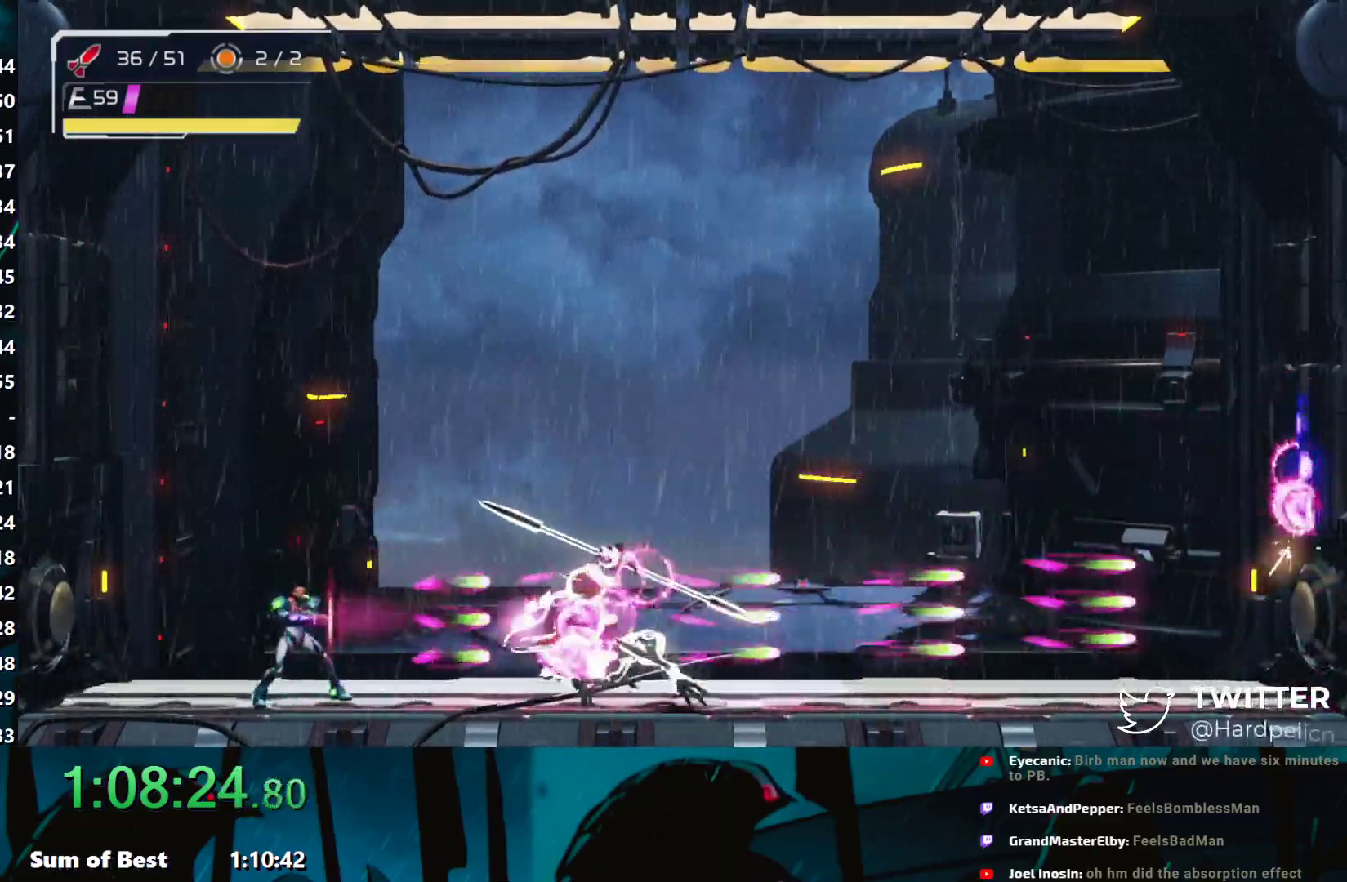
{"buttons": ["Y"], "left_stick": "center", "events": [[33, "Y", "down"], [67, "Y", "up"], [133, "Y", "down"], [183, "Y", "up"], [233, "Y", "down"], [267, "Y", "up"], [283, "Y", "down"], [383, "Y", "up"], [417, "Y", "down"], [467, "Y", "up"], [483, "Y", "down"]]}
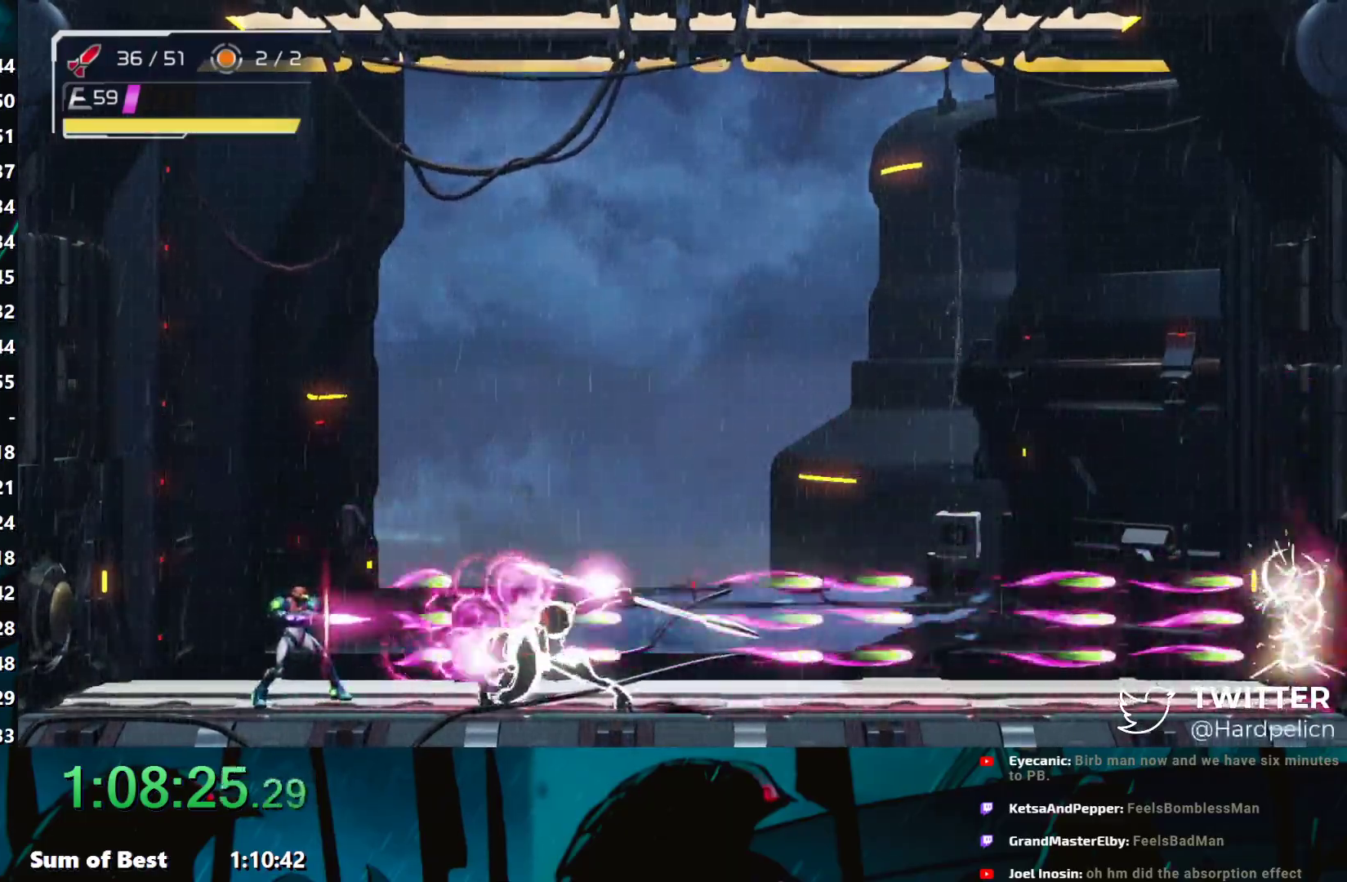
{"buttons": ["B"], "left_stick": "center", "events": [[17, "Y", "up"], [67, "Y", "down"], [83, "Y", "up"], [133, "Y", "down"], [150, "Y", "up"], [183, "Y", "down"], [233, "Y", "up"], [333, "B", "down"], [333, "left_stick", "left"], [467, "left_stick", "center"]]}
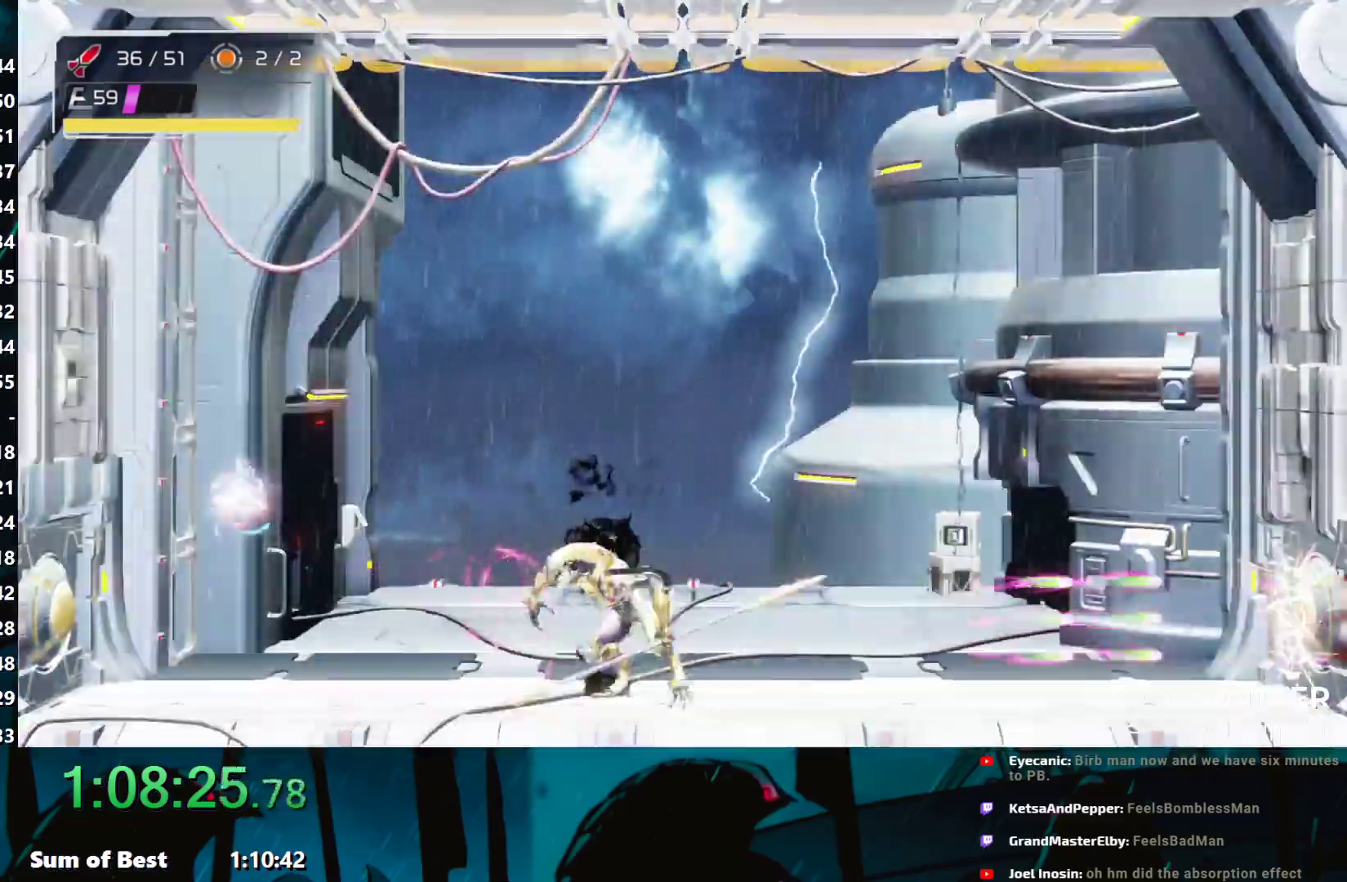
{"buttons": [], "left_stick": "left", "events": [[50, "left_stick", "right"], [67, "A", "down"], [67, "B", "up"], [167, "A", "up"], [333, "left_stick", "center"], [467, "left_stick", "left"]]}
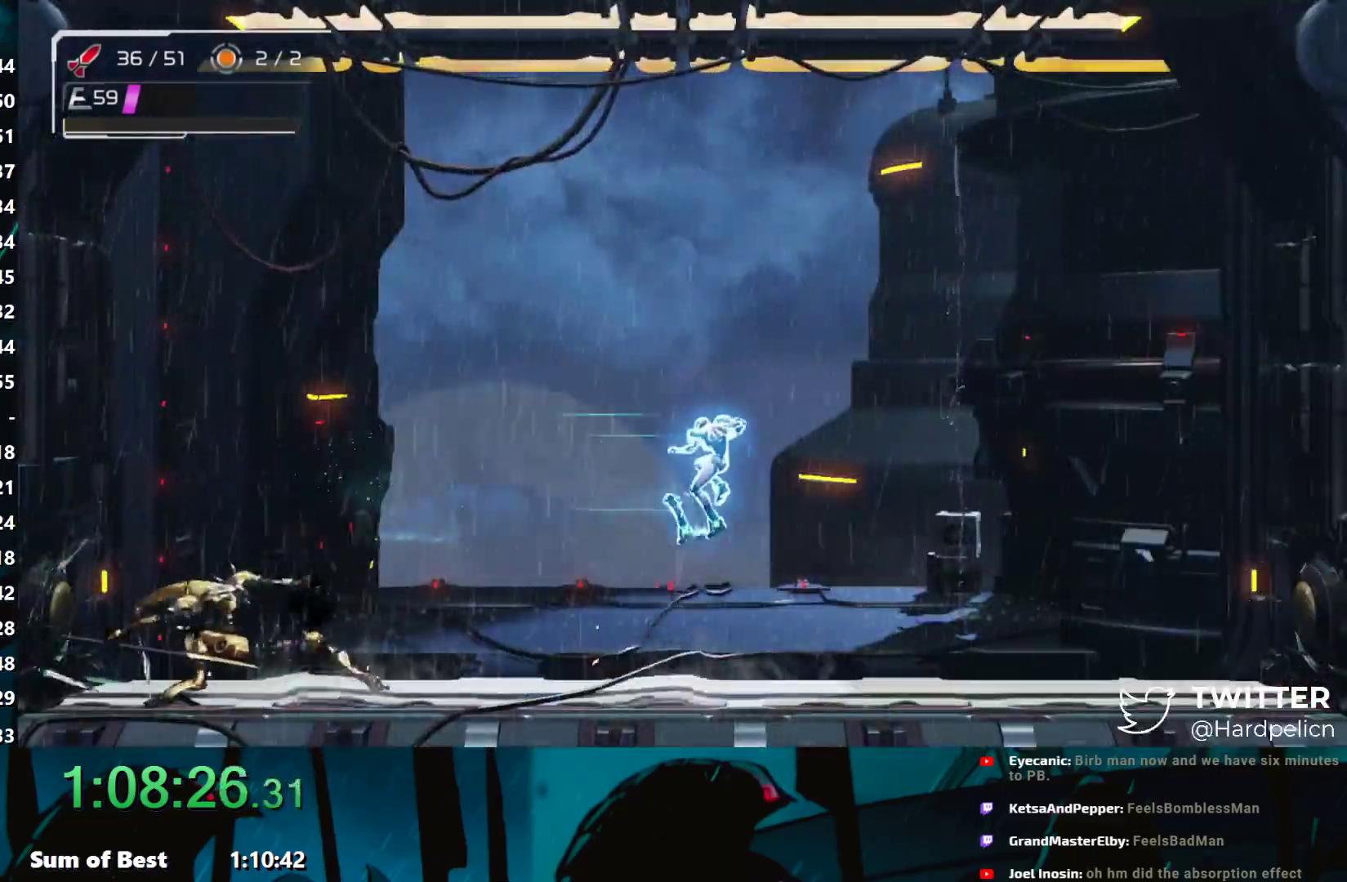
{"buttons": [], "left_stick": "center", "events": [[67, "Y", "down"], [67, "left_stick", "center"], [83, "Y", "up"], [167, "Y", "down"], [217, "Y", "up"], [300, "Y", "down"], [367, "Y", "up"], [433, "Y", "down"], [483, "Y", "up"]]}
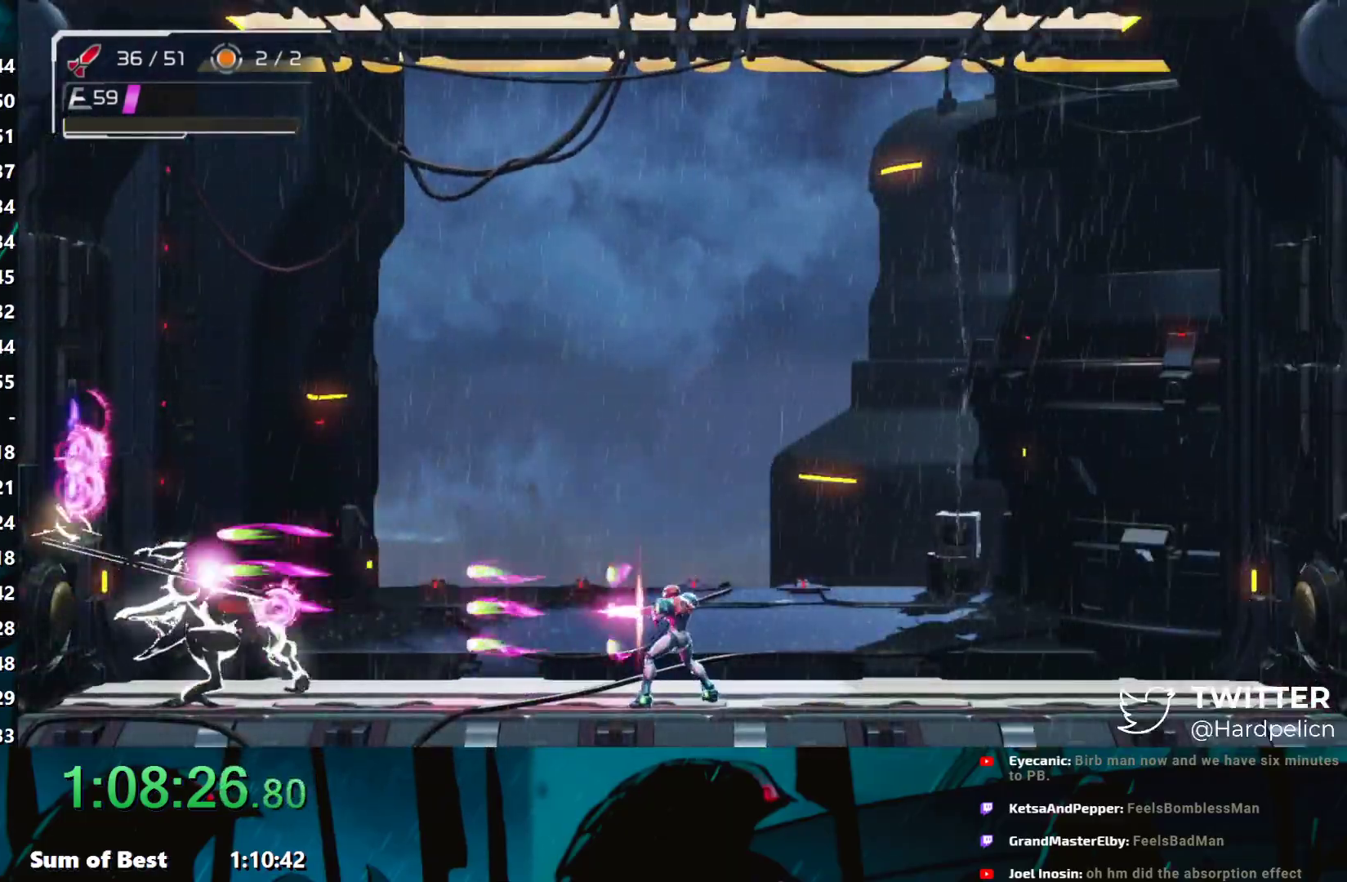
{"buttons": [], "left_stick": "center"}
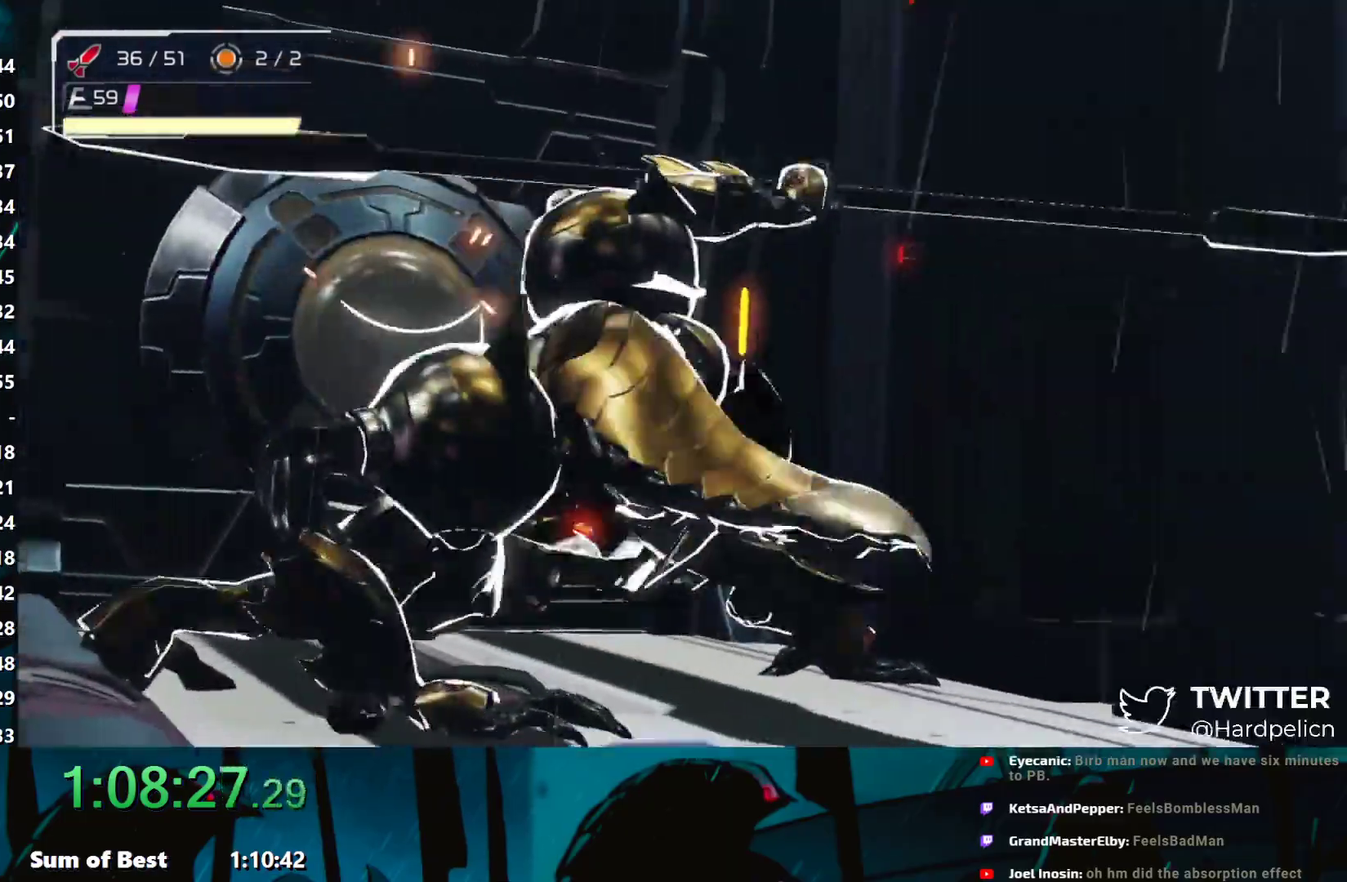
{"buttons": [], "left_stick": "center", "events": [[17, "Y", "down"], [33, "Y", "up"], [83, "Y", "down"], [117, "Y", "up"]]}
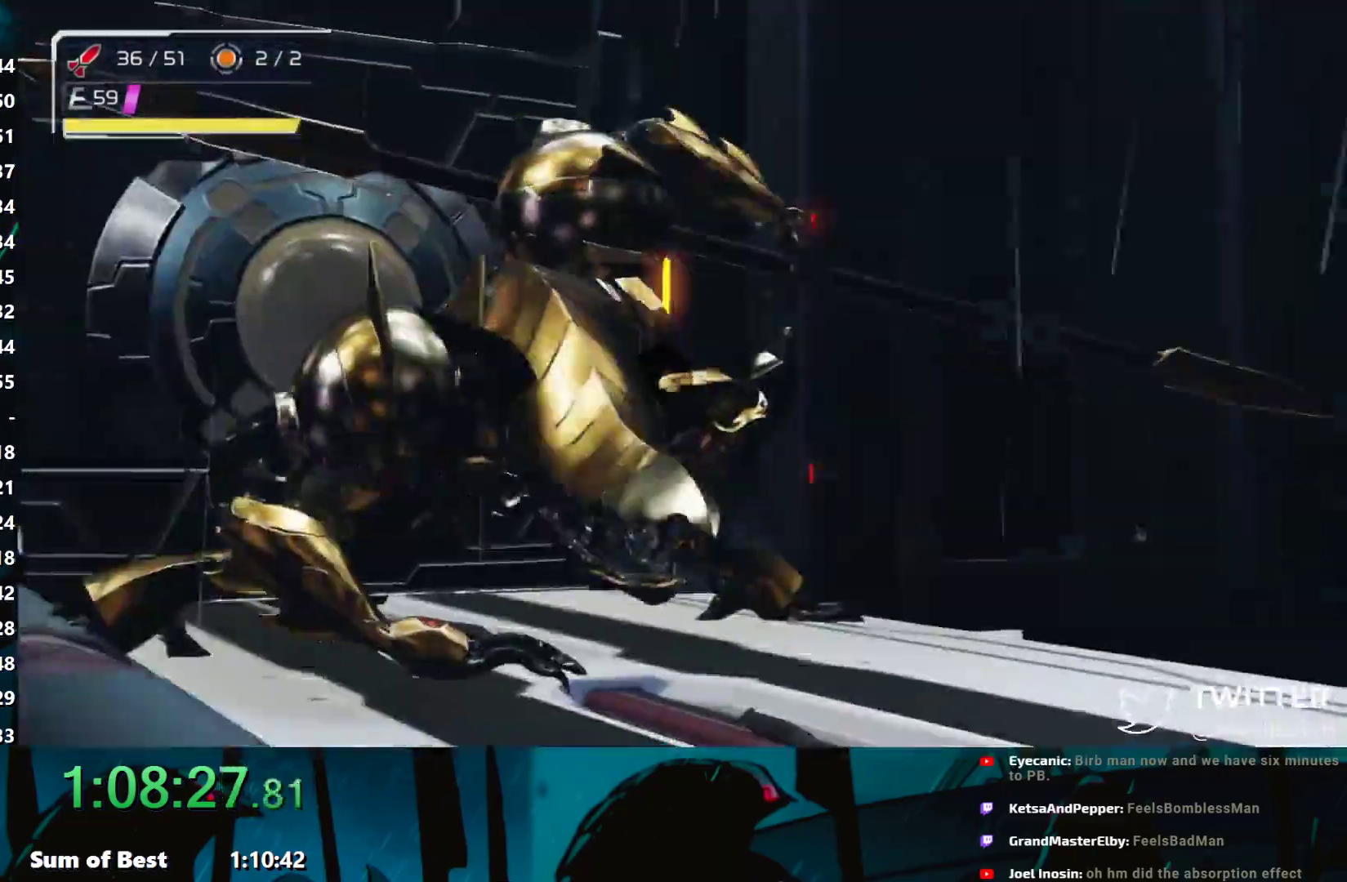
{"buttons": [], "left_stick": "center", "events": []}
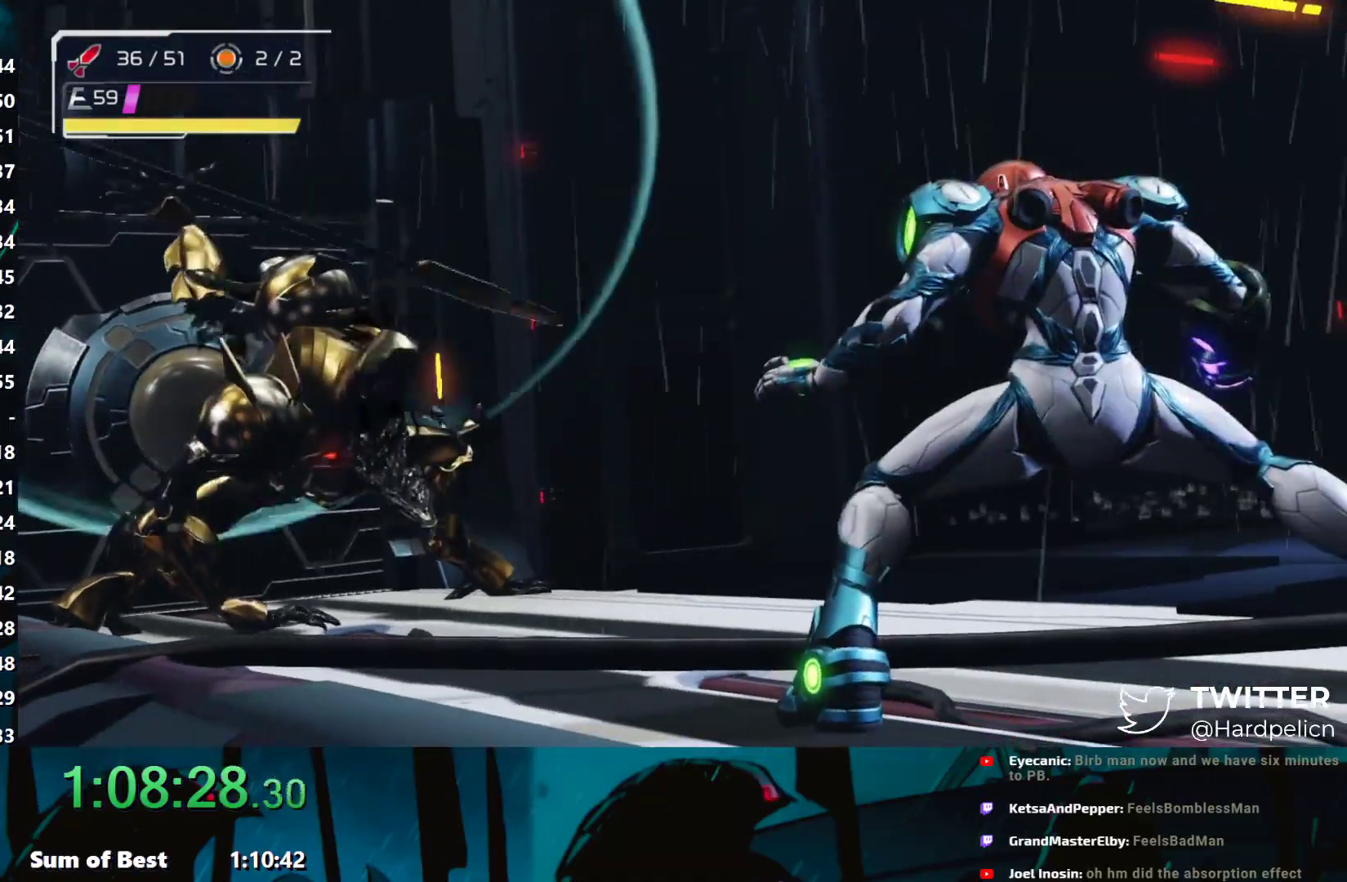
{"buttons": [], "left_stick": "center", "events": []}
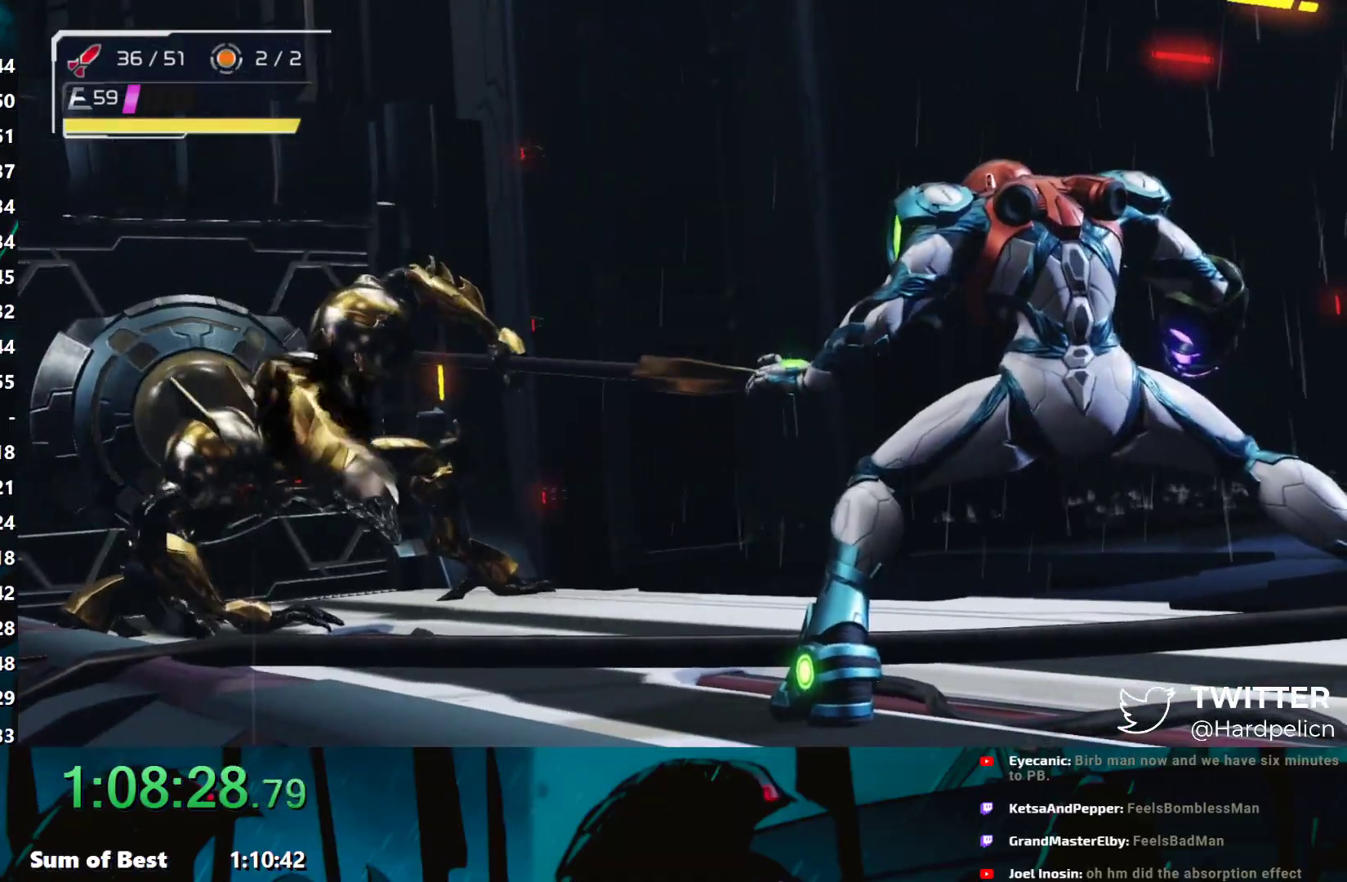
{"buttons": [], "left_stick": "center", "events": [[233, "X", "down"], [300, "X", "up"]]}
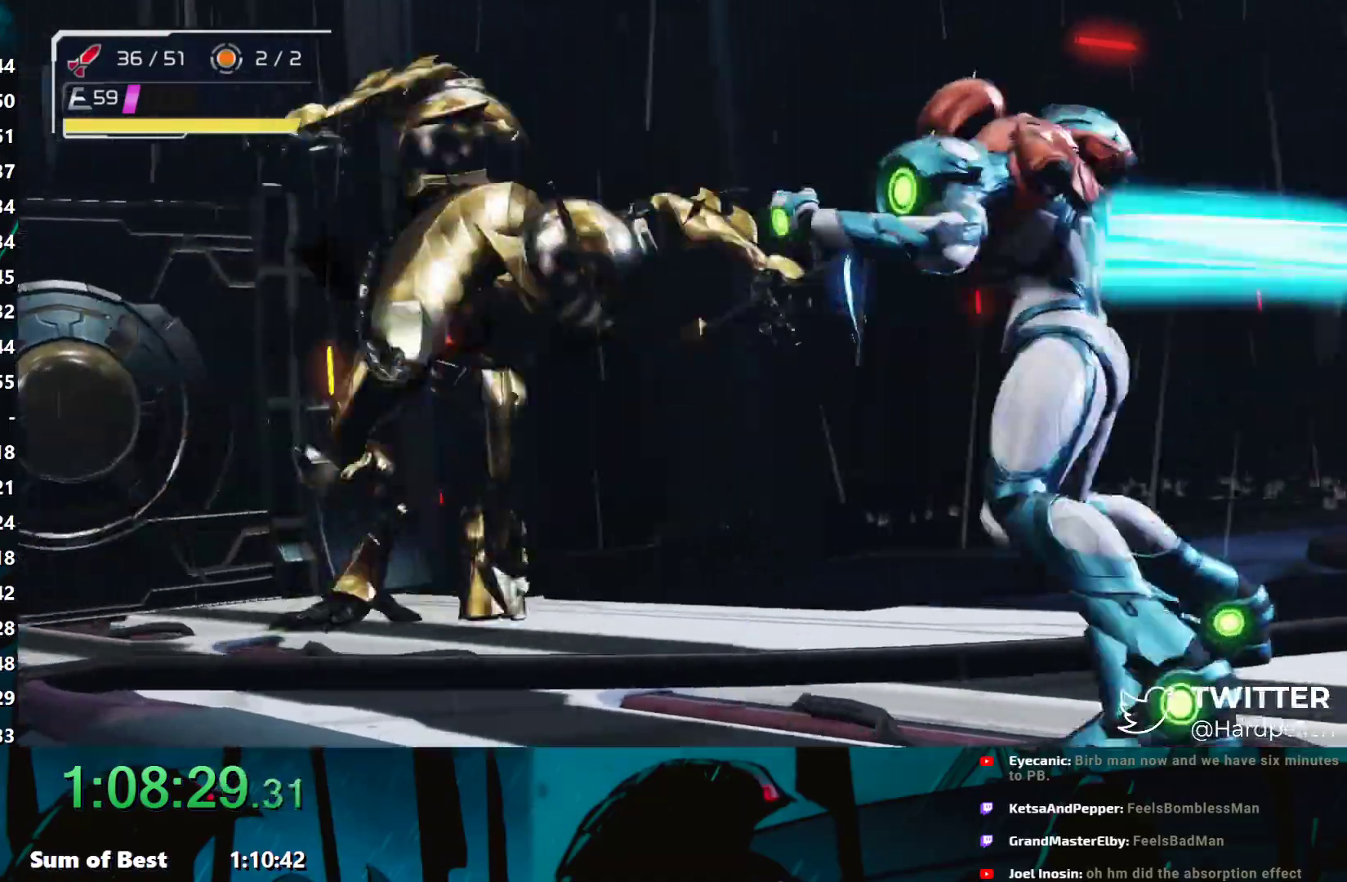
{"buttons": [], "left_stick": "center", "events": []}
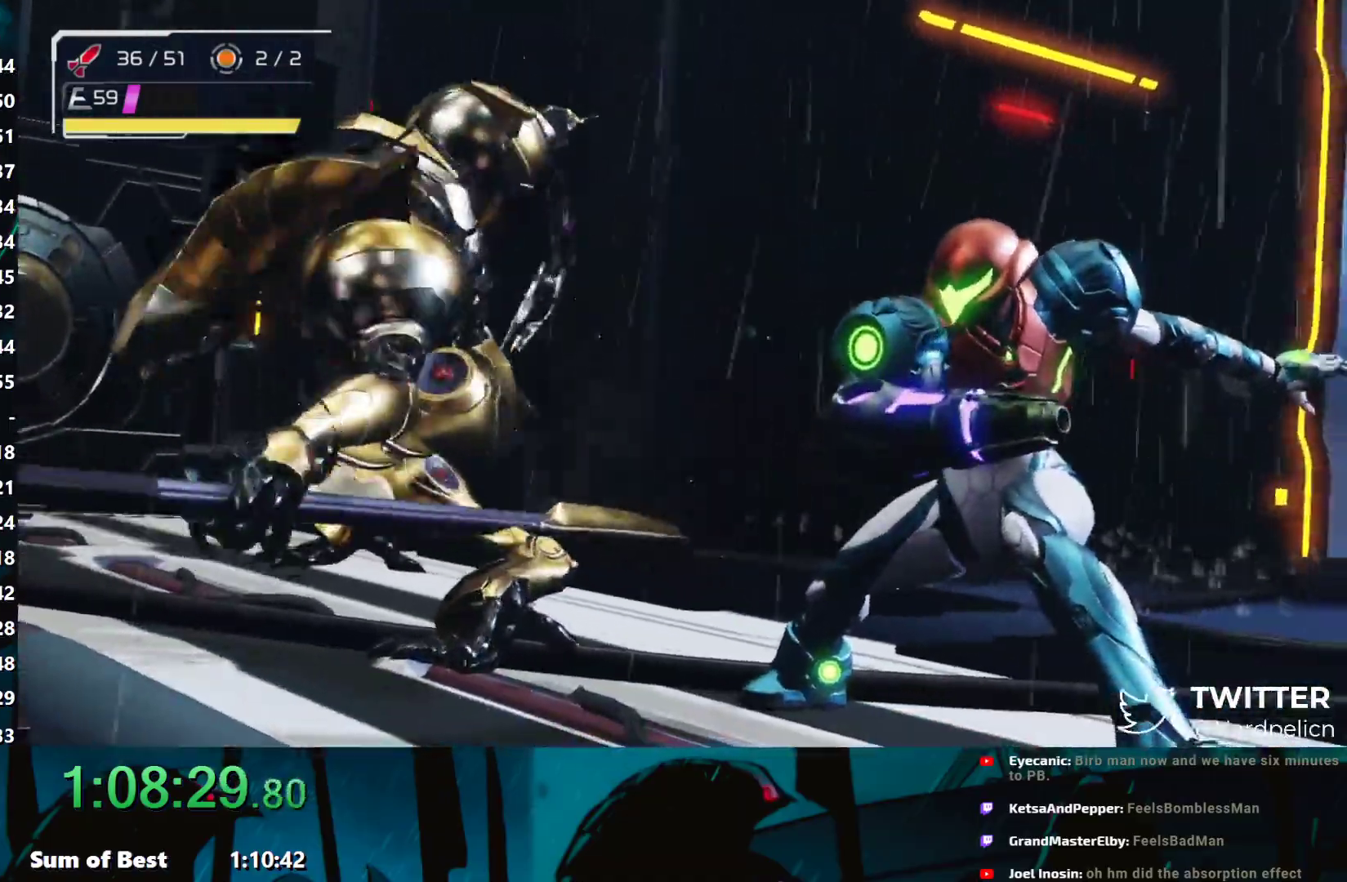
{"buttons": [], "left_stick": "center", "events": []}
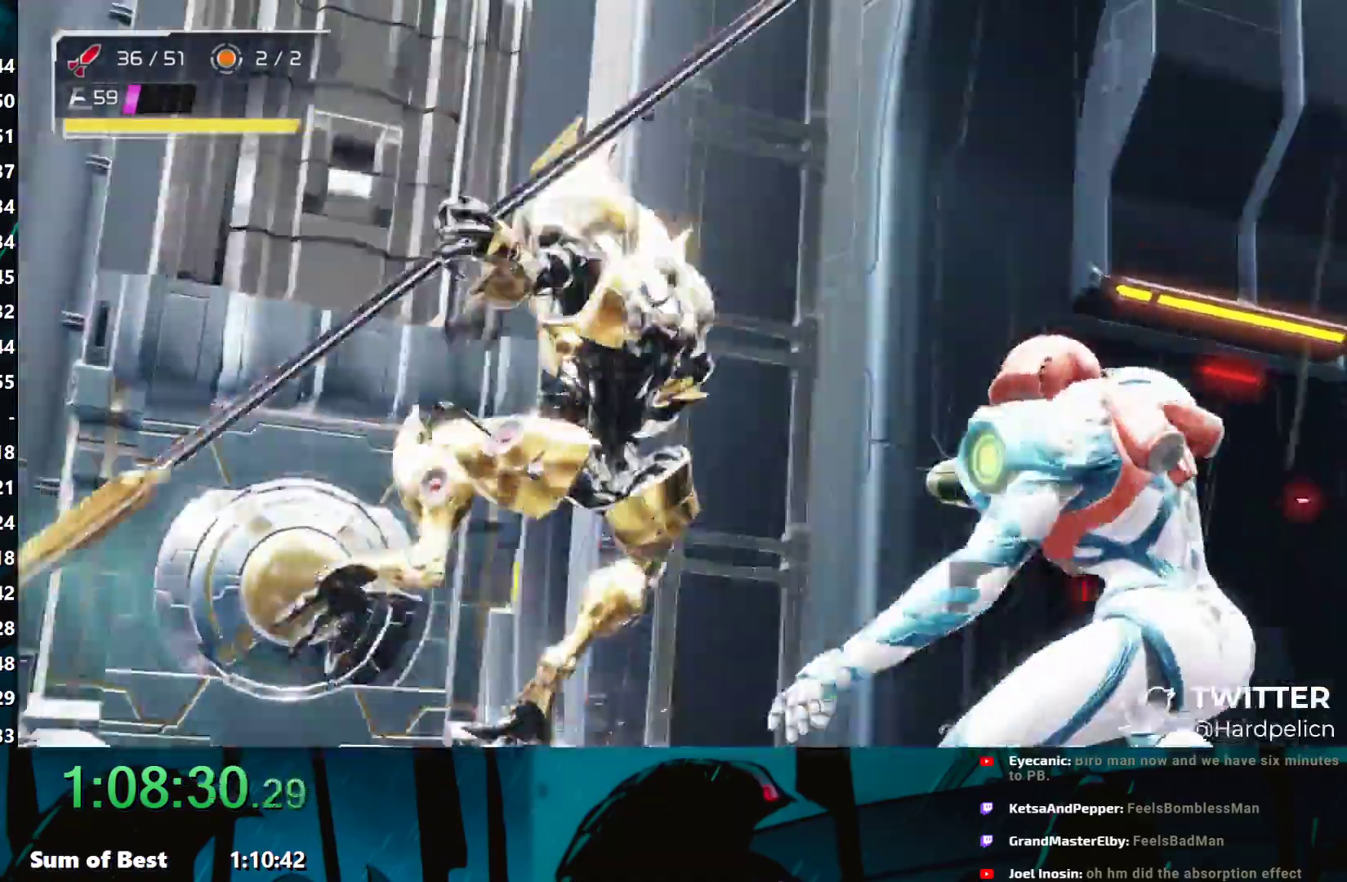
{"buttons": [], "left_stick": "center", "events": []}
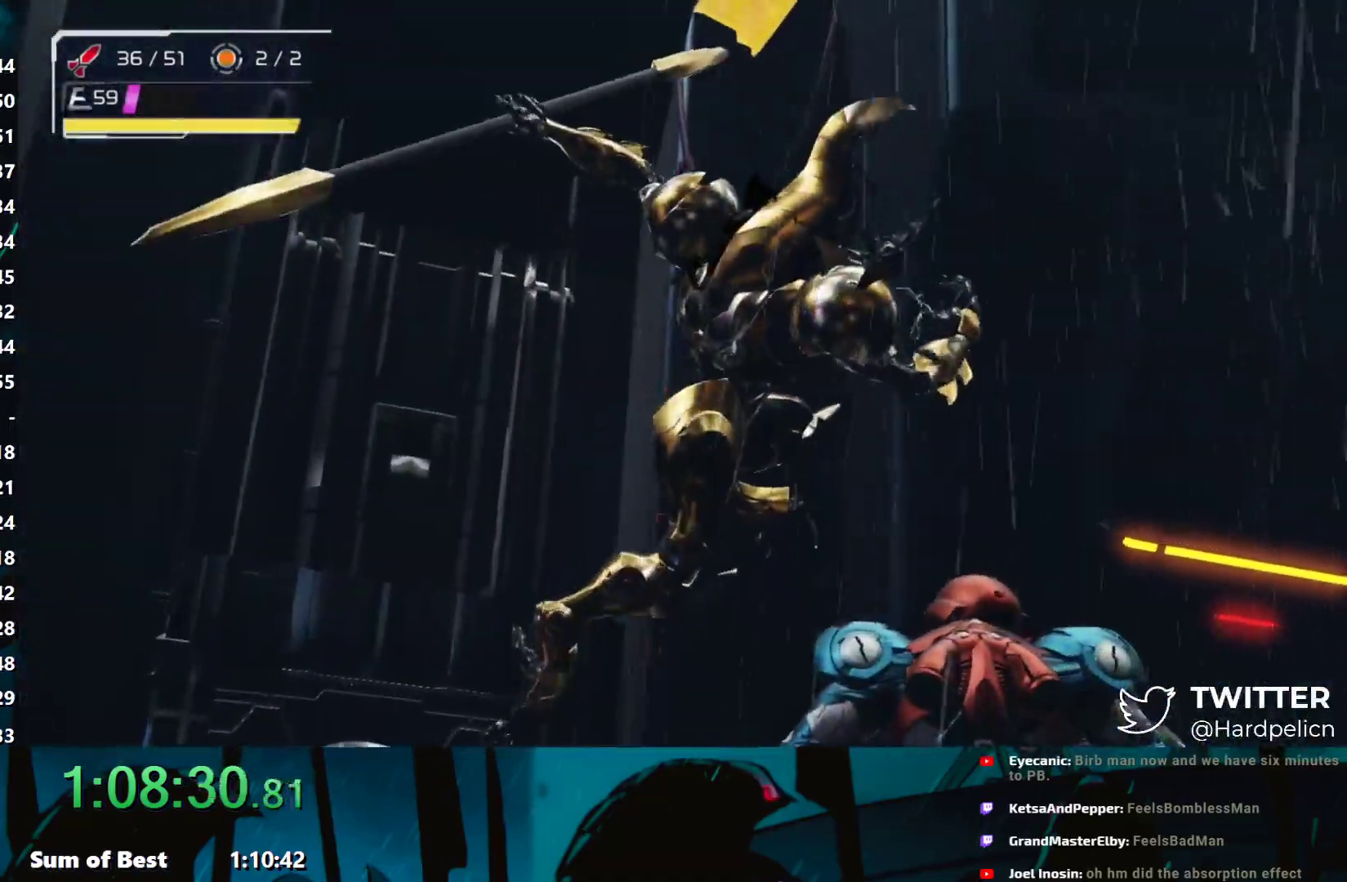
{"buttons": [], "left_stick": "center", "events": [[283, "X", "down"], [383, "X", "up"]]}